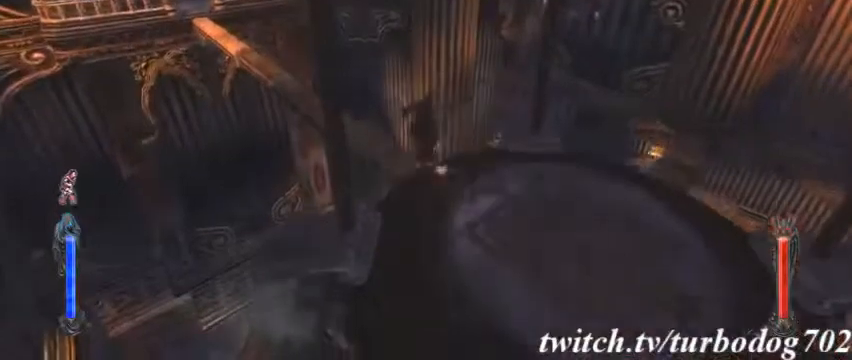
Gameplay with a controller (PlayStation layout); each line is a JSON object with the inputs held at the frame after it (dt_ms = milliseconds from this image to that frame). "events" lists button and stick changes between this image and that frame as [ms after this image, input, new state], when the widget could be followed in between. Not read: HOME L1 L3 R1 R3.
{"dt_ms": 1000, "buttons": ["R2"]}
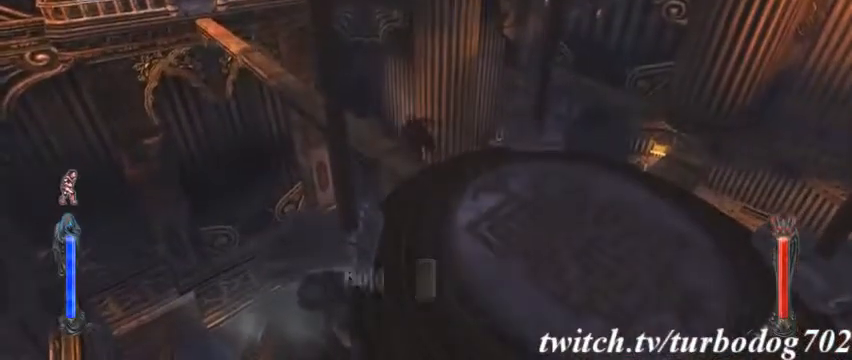
{"dt_ms": 500, "buttons": ["R2"], "events": []}
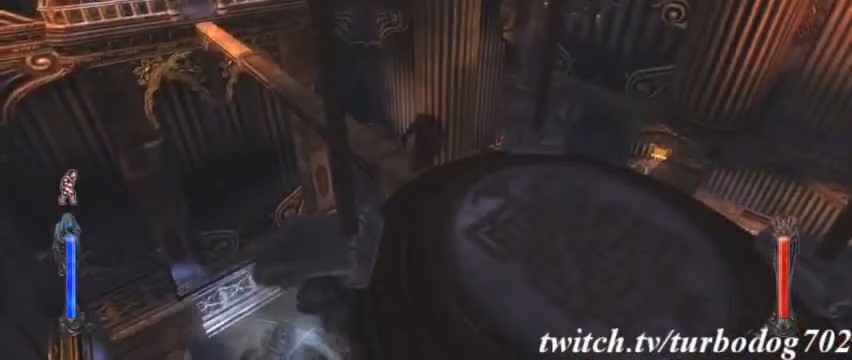
{"dt_ms": 500, "buttons": ["R2"], "events": []}
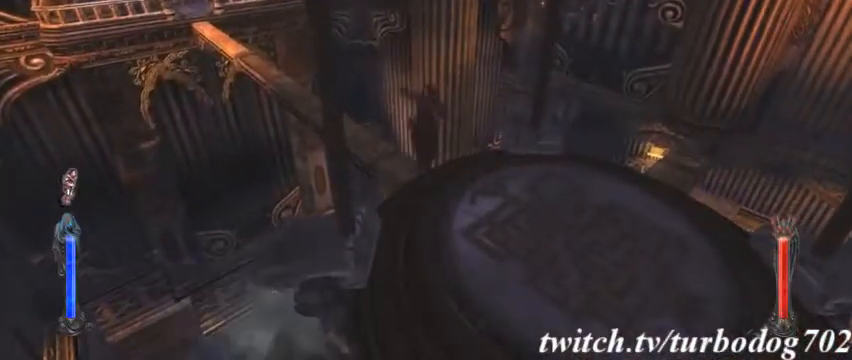
{"dt_ms": 500, "buttons": ["R2"], "events": []}
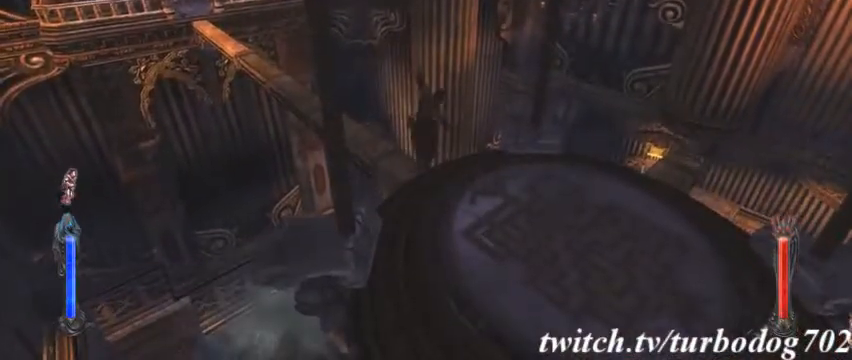
{"dt_ms": 500, "buttons": [], "events": [[33, "R2", "up"]]}
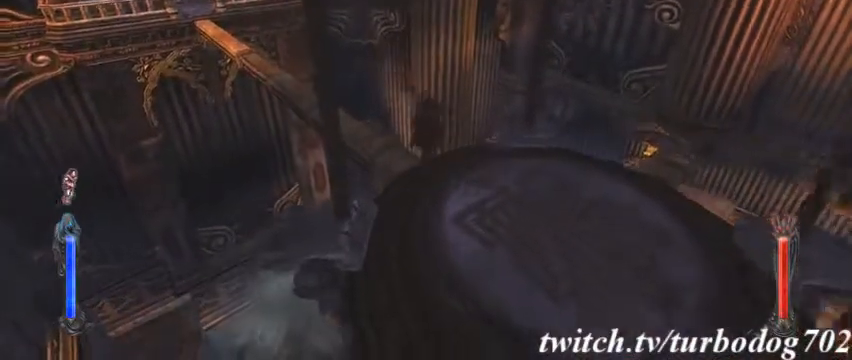
{"dt_ms": 1000, "buttons": []}
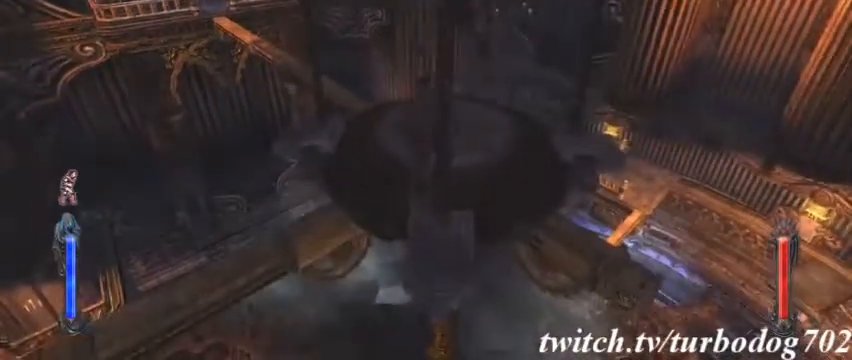
{"dt_ms": 500, "buttons": []}
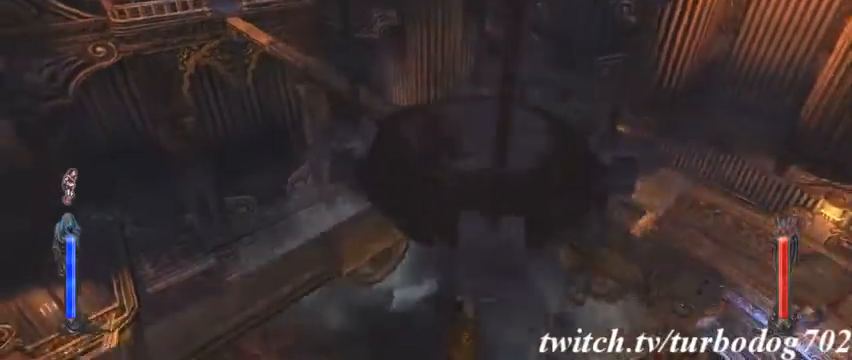
{"dt_ms": 500, "buttons": ["CROSS"]}